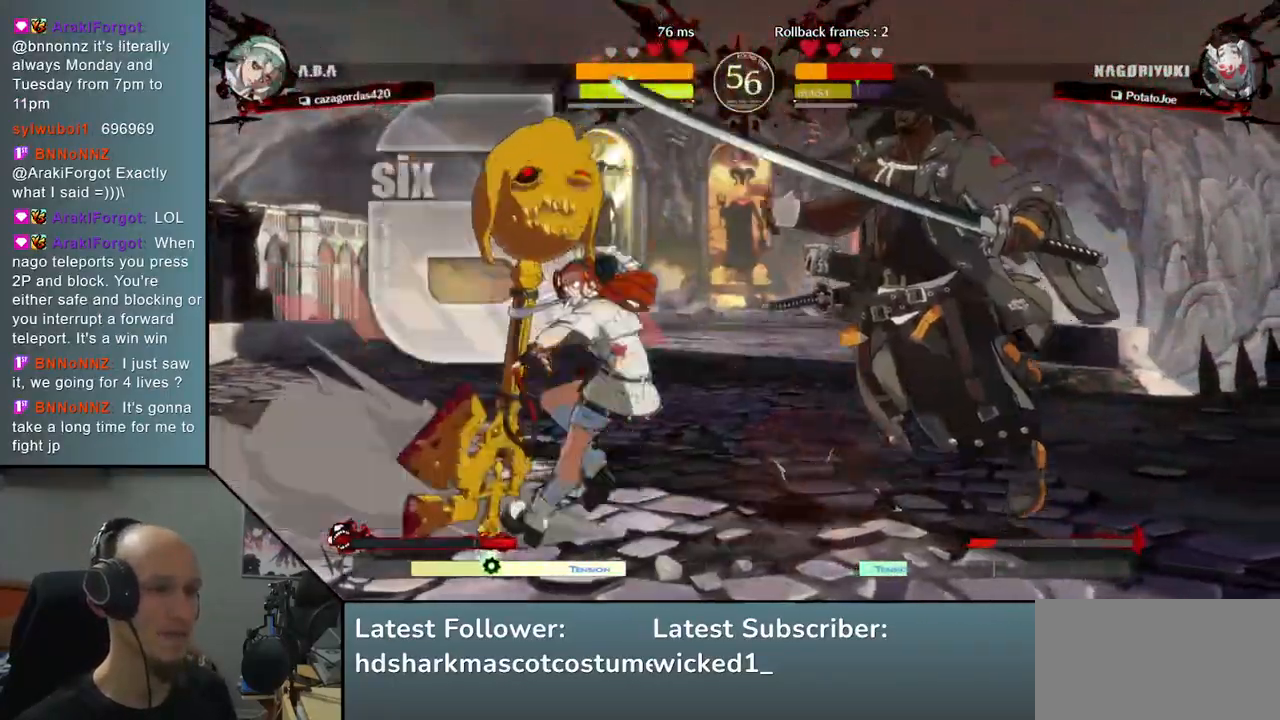
Gameplay with a controller (arcade stick); each line is a JSON object with the inputs held at the frame after it. "events" lists button and stick changes between this image and that frame as [ms after this image, input, new state], when the widget could be followed in between. Not read: L3 R3 other_buttons.
{"buttons": [], "left_stick": "down-right", "right_stick": "down-right", "events": []}
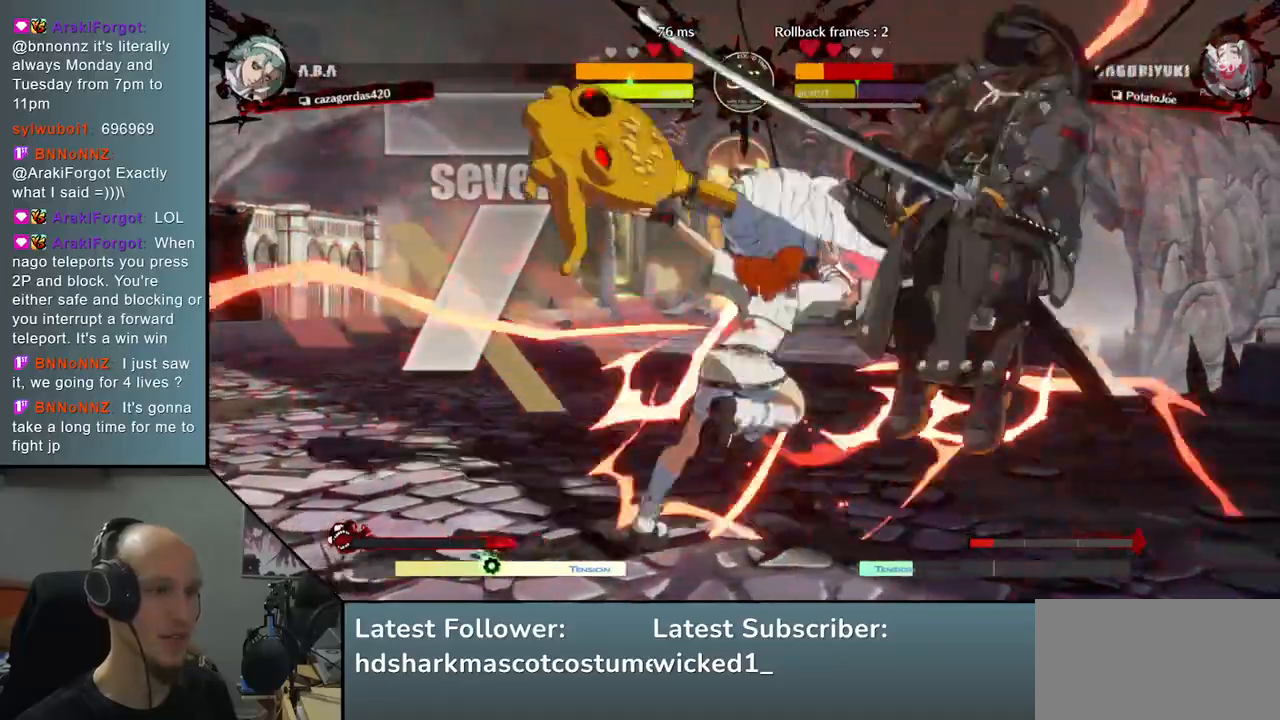
{"buttons": [], "left_stick": "down-right", "right_stick": "down-right", "events": []}
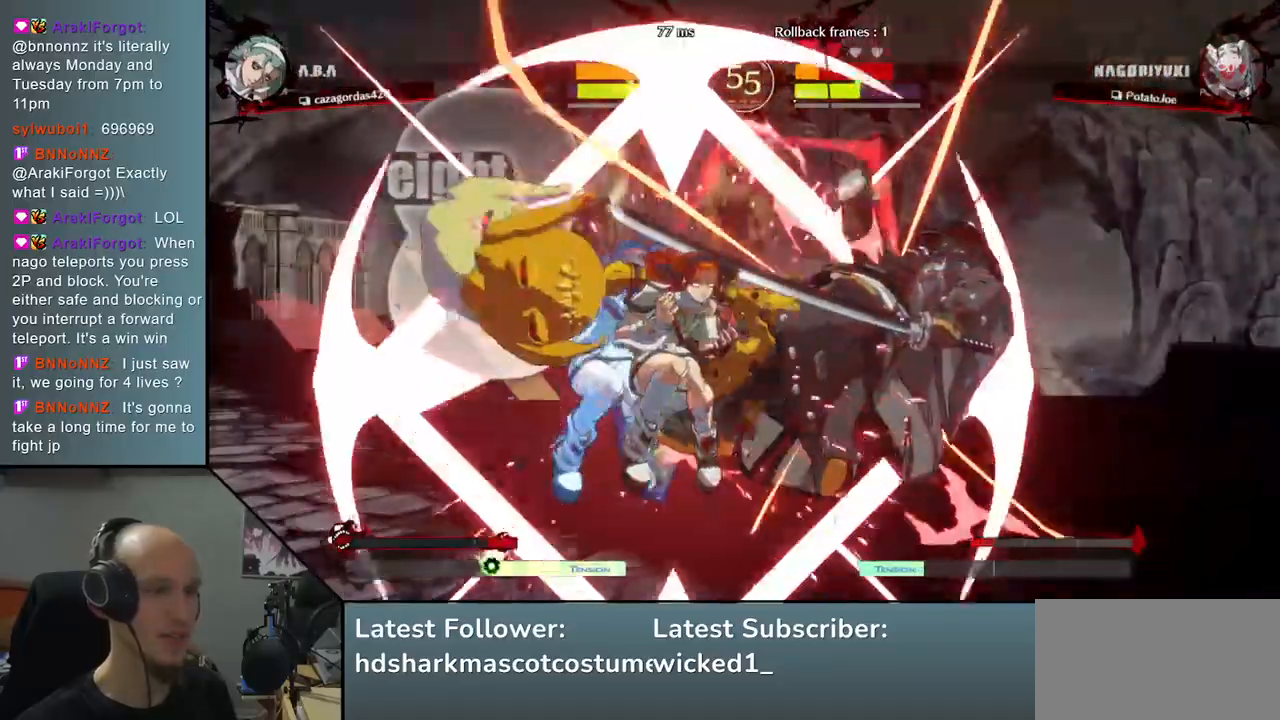
{"buttons": [], "left_stick": "down-right", "right_stick": "down-right", "events": []}
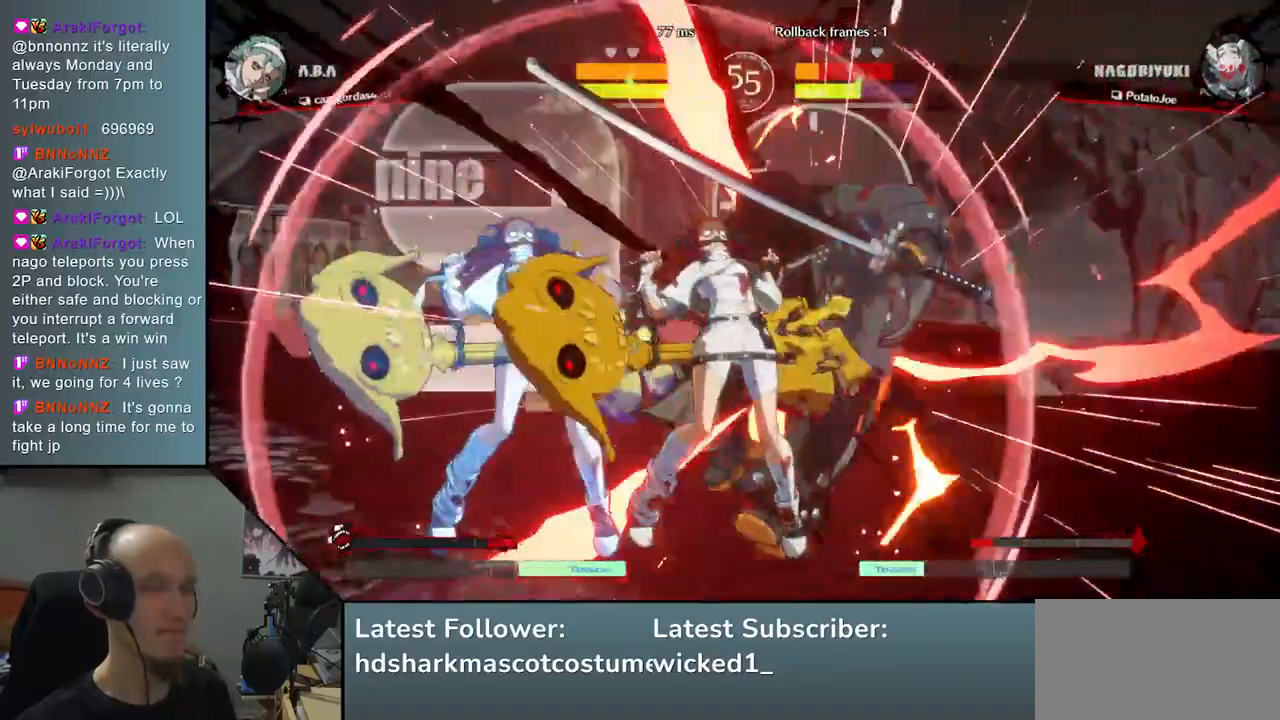
{"buttons": [], "left_stick": "down-right", "right_stick": "down-right", "events": []}
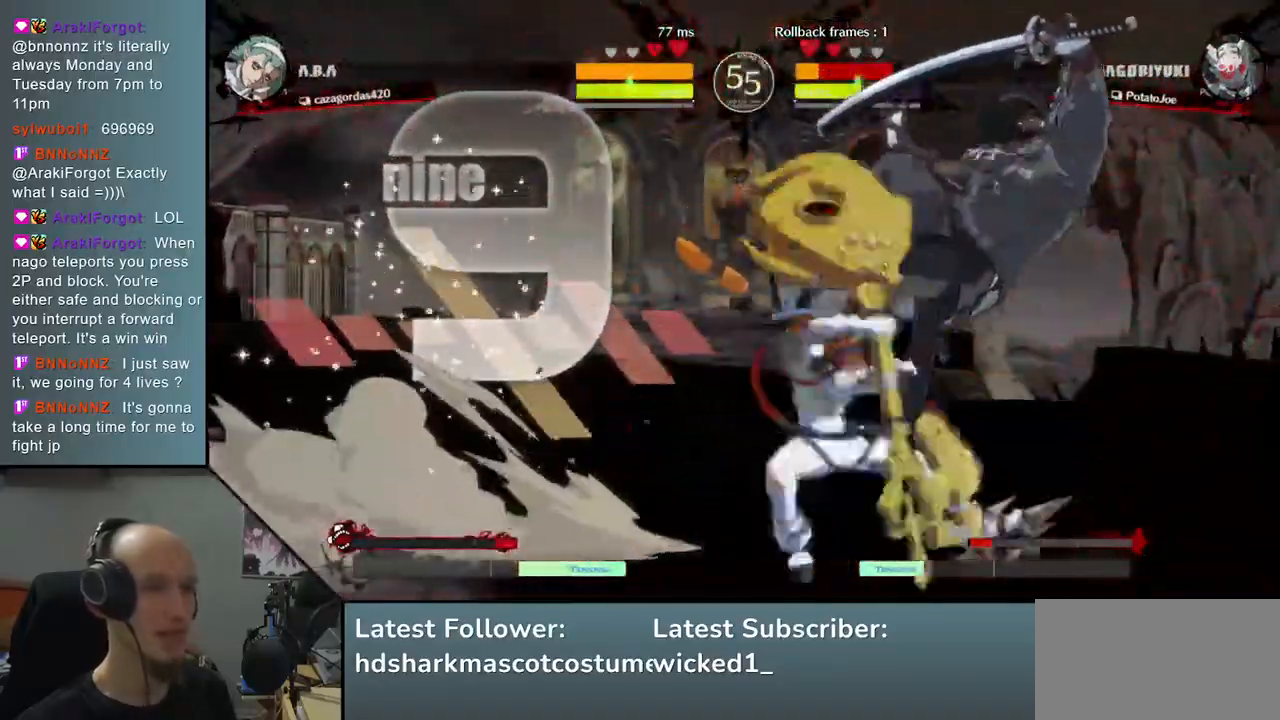
{"buttons": [], "left_stick": "down-right", "right_stick": "down-right", "events": []}
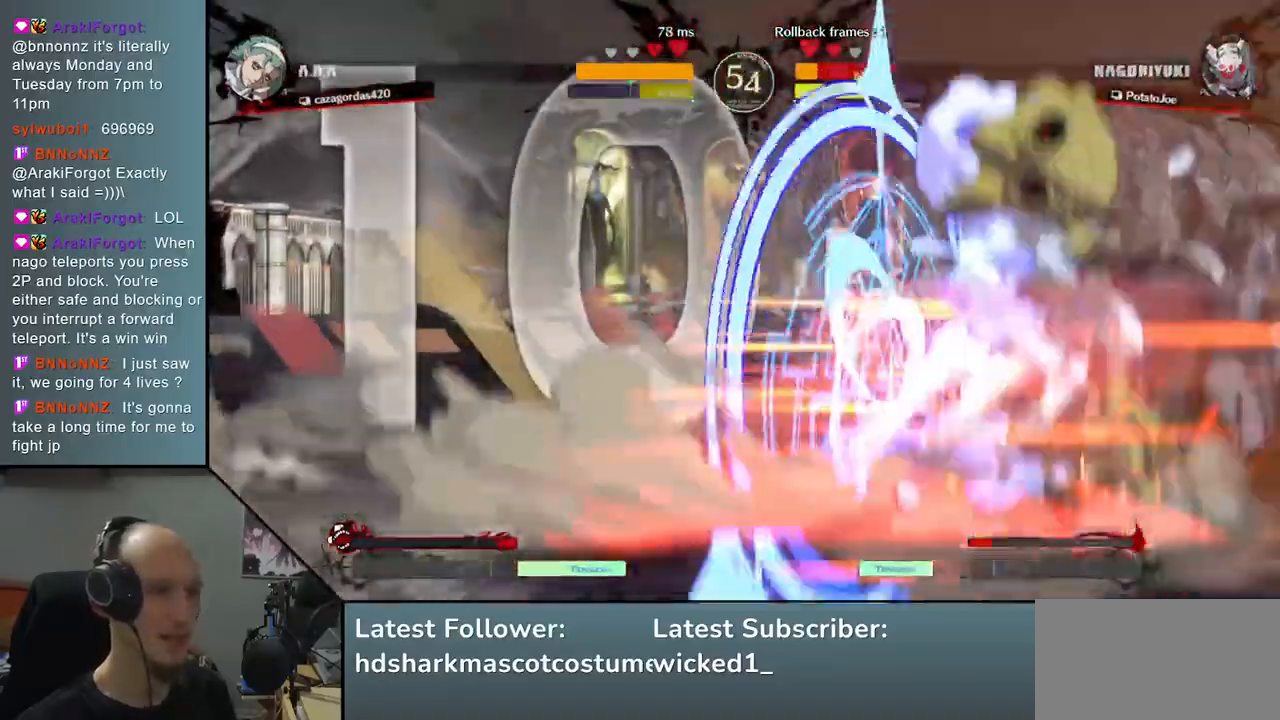
{"buttons": [], "left_stick": "down-right", "right_stick": "down-right", "events": []}
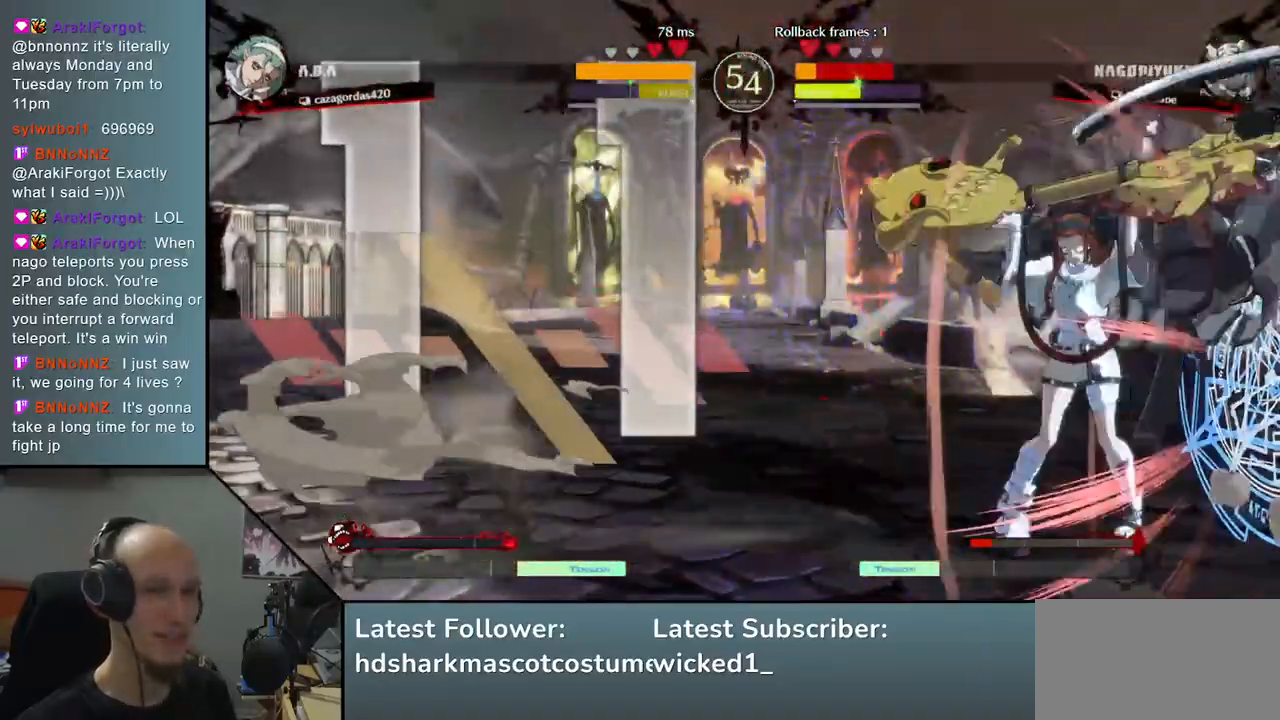
{"buttons": [], "left_stick": "down-right", "right_stick": "down-right", "events": []}
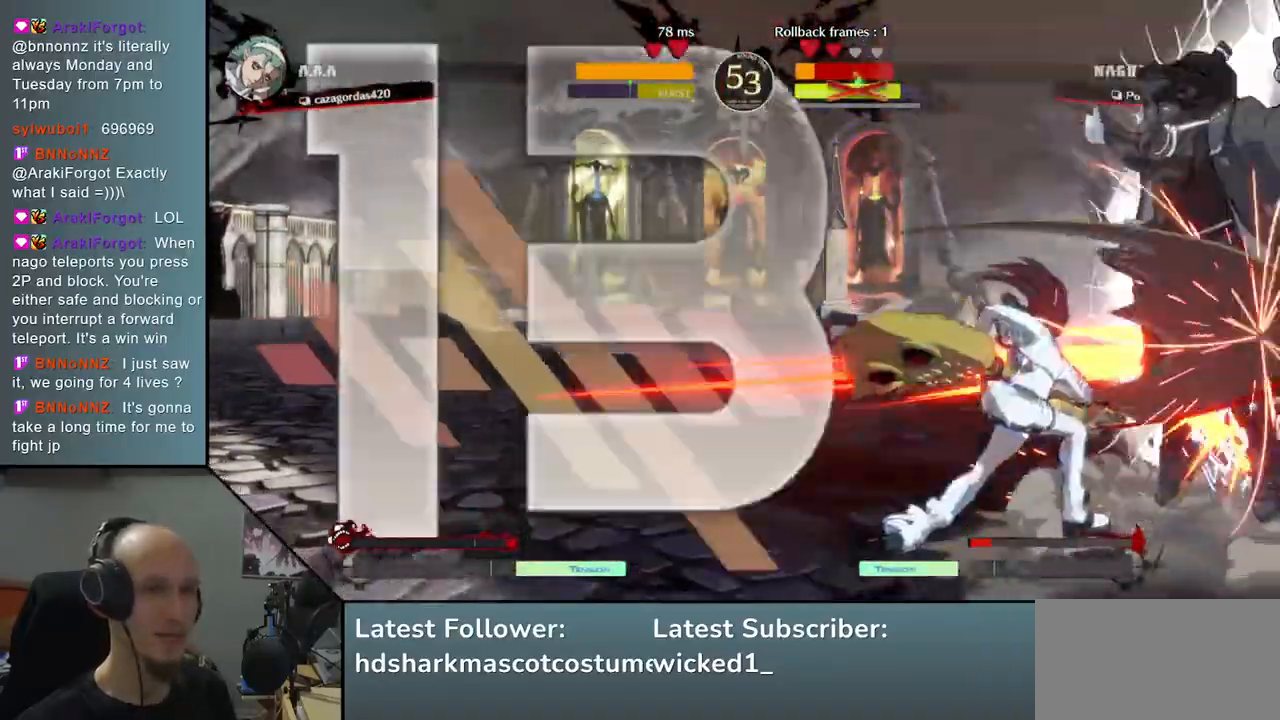
{"buttons": [], "left_stick": "down-right", "right_stick": "down-right", "events": []}
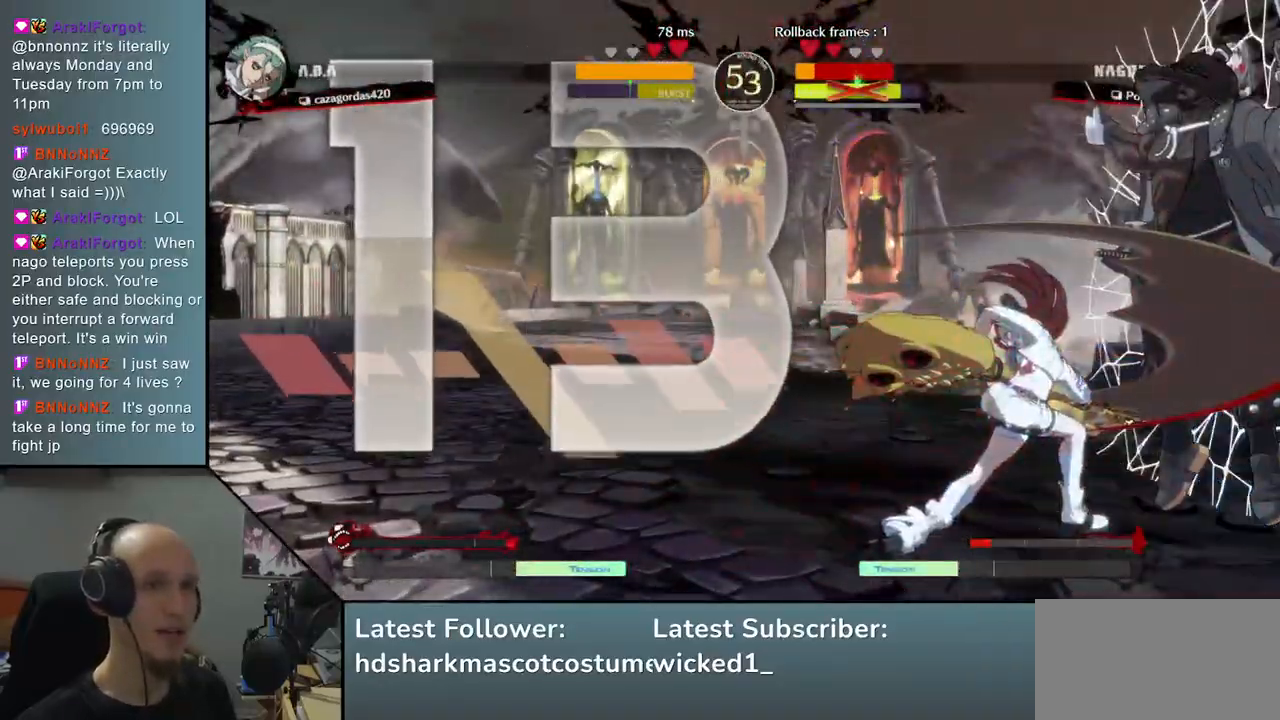
{"buttons": [], "left_stick": "down-right", "right_stick": "down-right", "events": []}
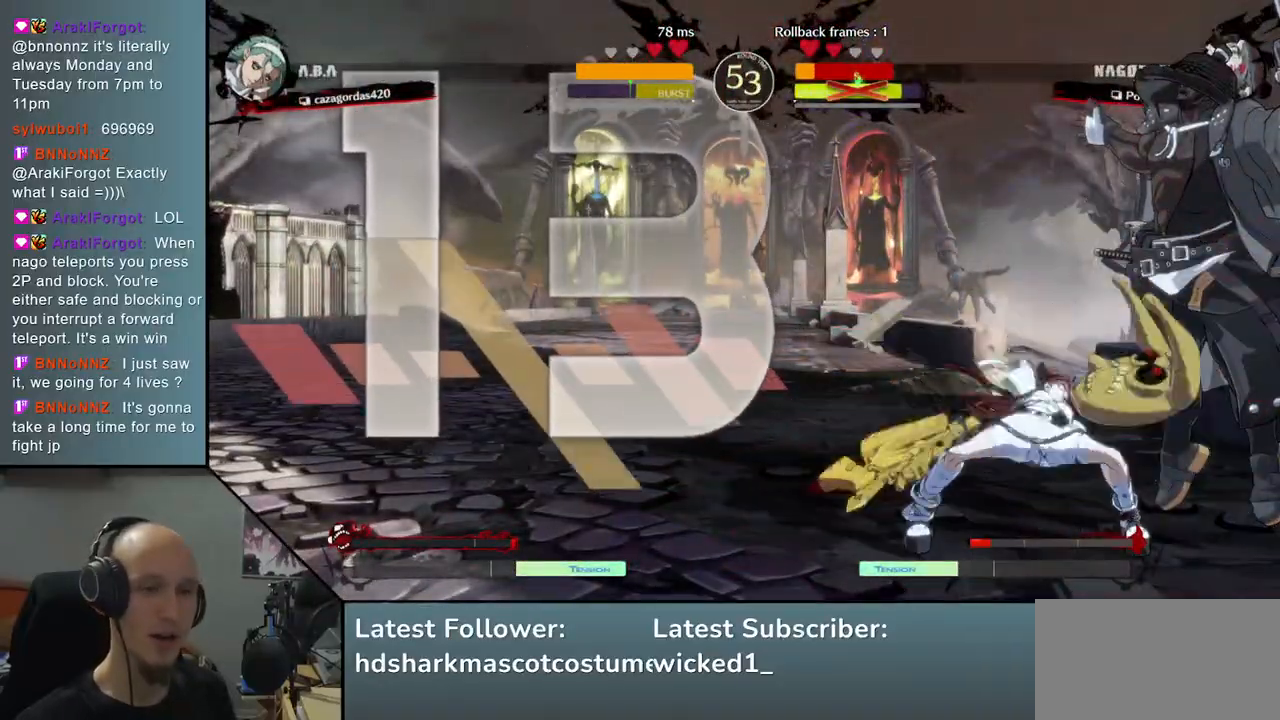
{"buttons": [], "left_stick": "down-right", "right_stick": "down-right", "events": []}
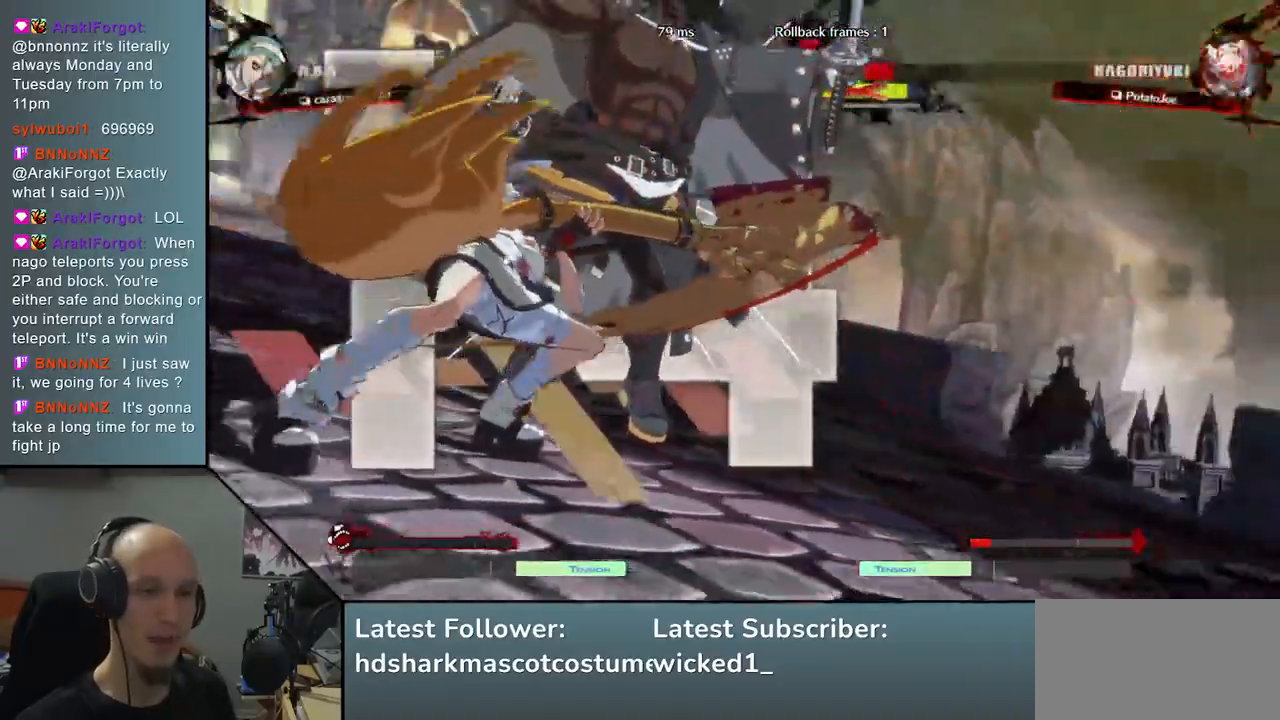
{"buttons": [], "left_stick": "down-right", "right_stick": "down-right", "events": []}
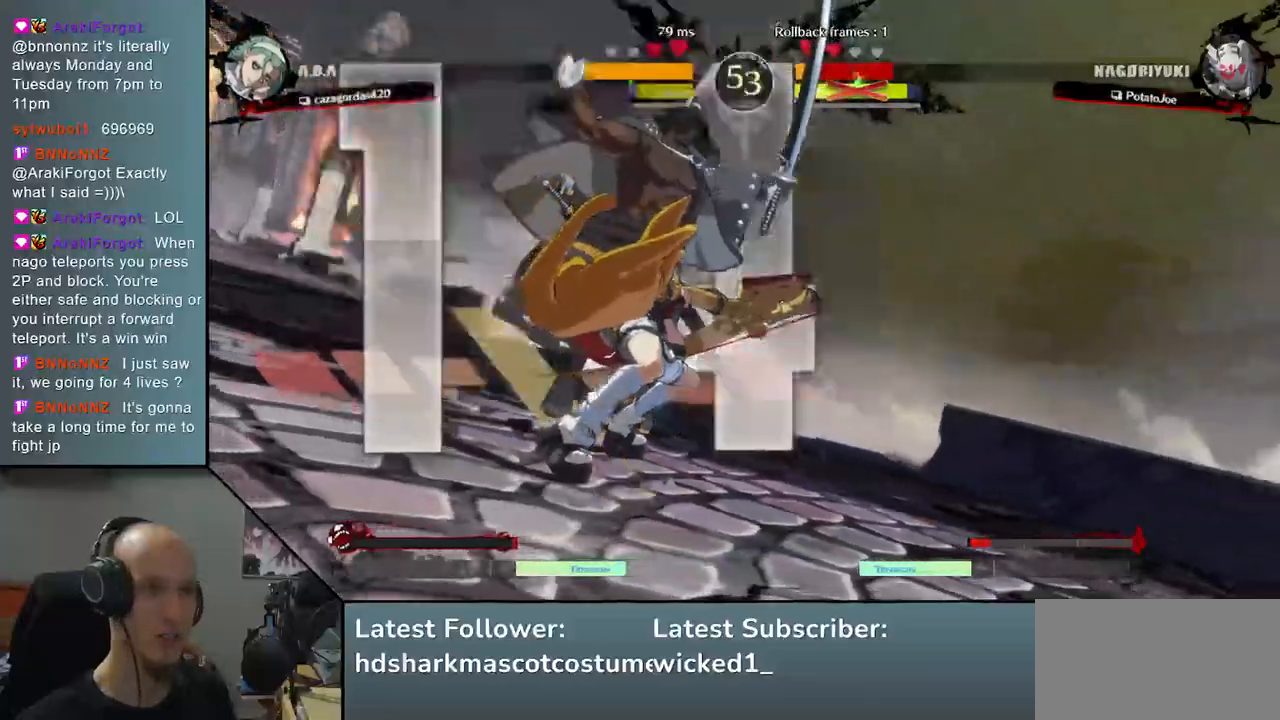
{"buttons": [], "left_stick": "down-right", "right_stick": "down-right", "events": []}
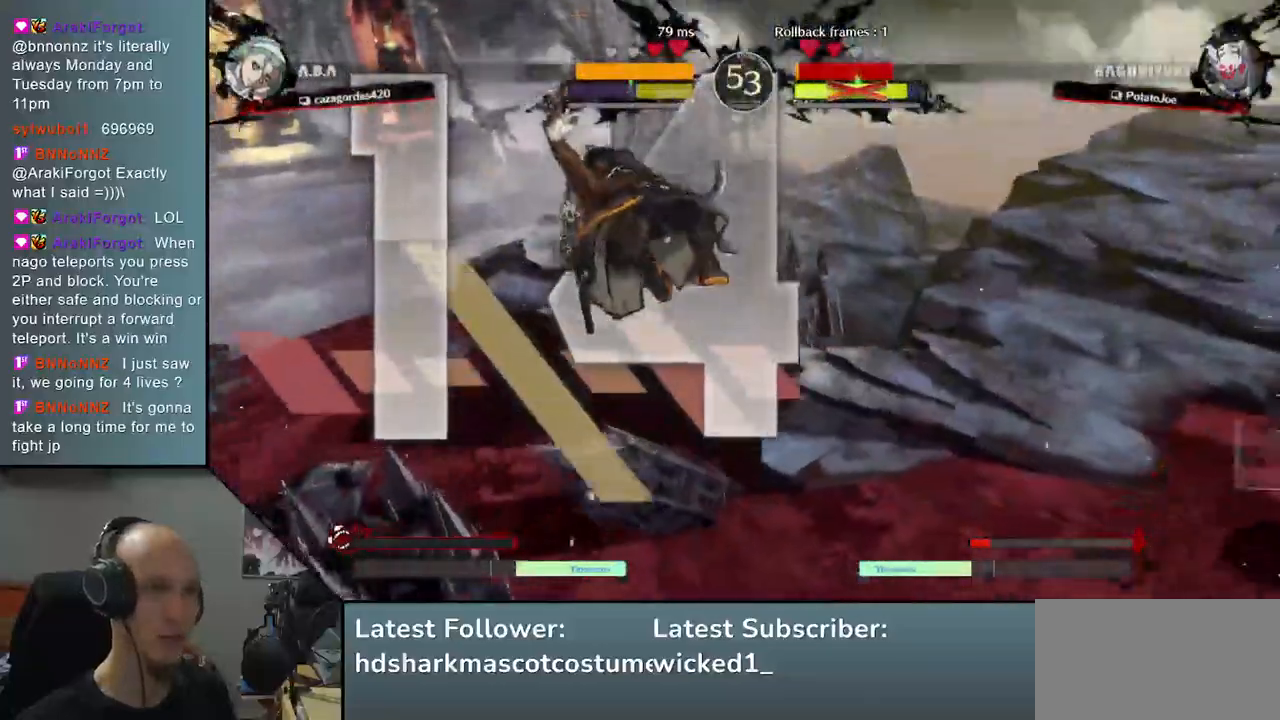
{"buttons": [], "left_stick": "center", "right_stick": "center", "events": [[117, "left_stick", "center"], [117, "right_stick", "center"]]}
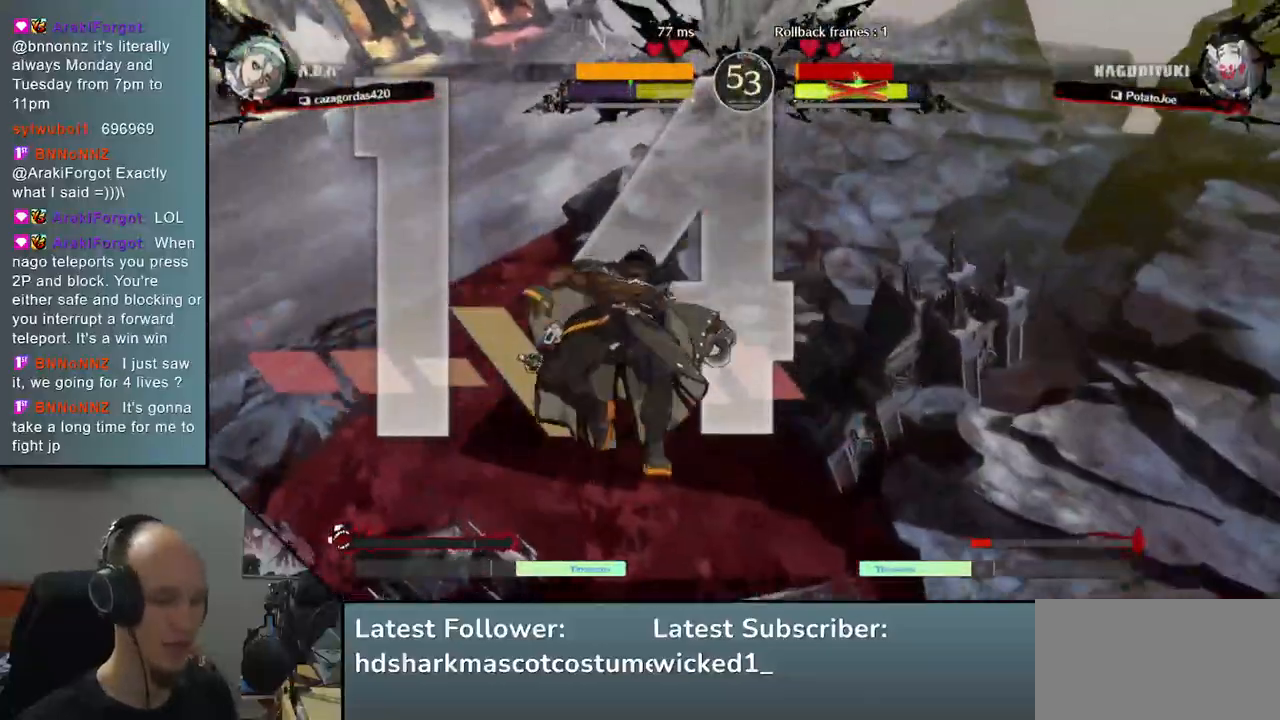
{"buttons": [], "left_stick": "center", "right_stick": "center", "events": []}
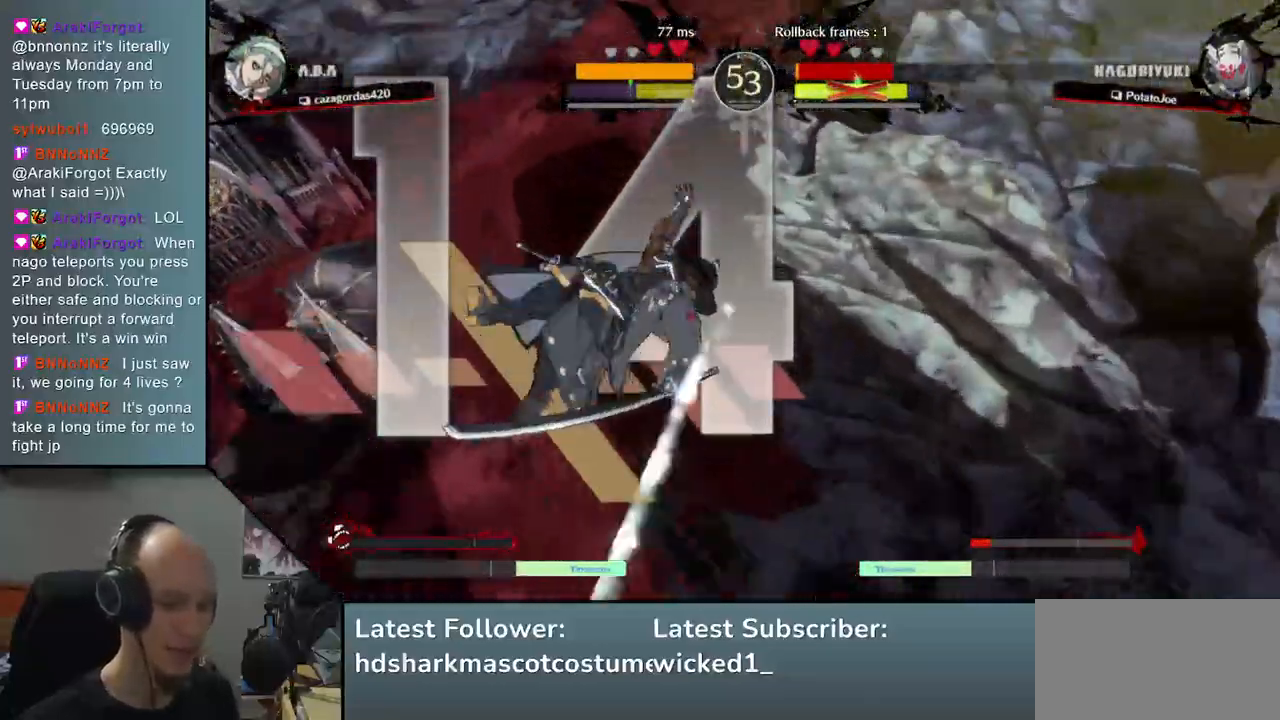
{"buttons": [], "left_stick": "center", "right_stick": "center", "events": []}
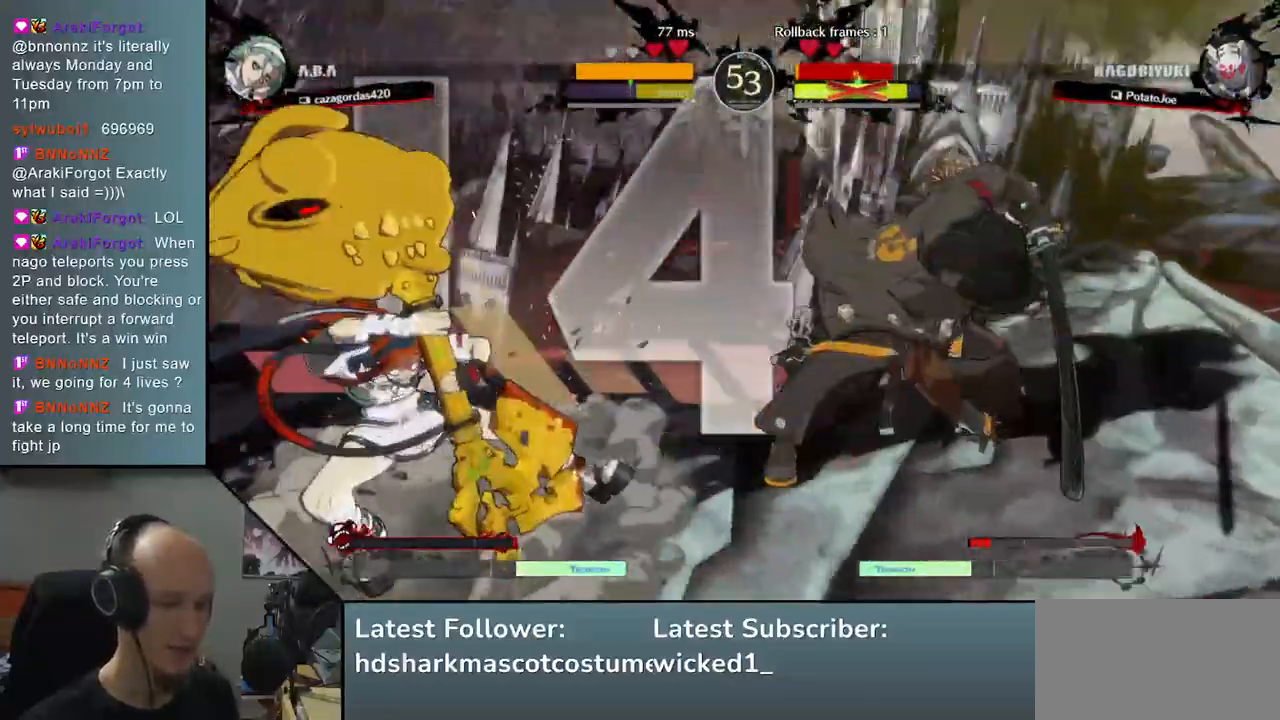
{"buttons": [], "left_stick": "center", "right_stick": "center", "events": []}
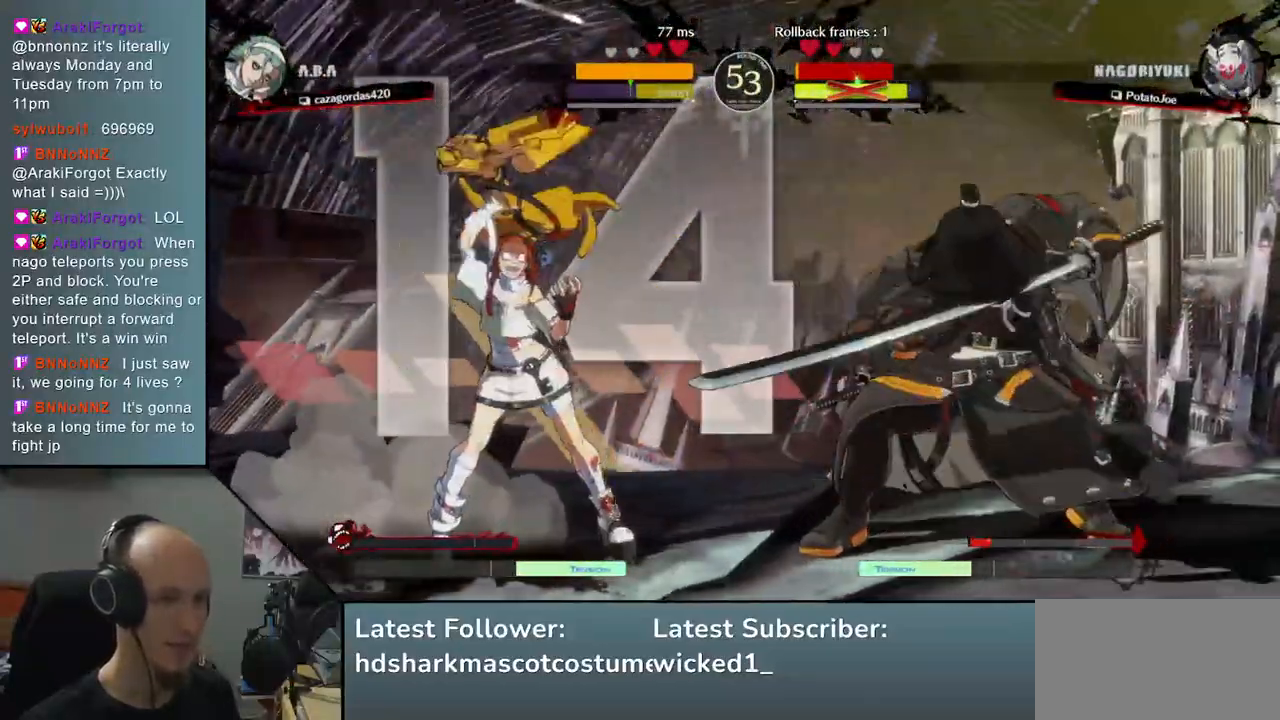
{"buttons": ["L1"], "left_stick": "left", "right_stick": "left", "events": [[133, "left_stick", "down"], [133, "right_stick", "down"], [200, "left_stick", "left"], [200, "right_stick", "left"], [250, "L1", "down"]]}
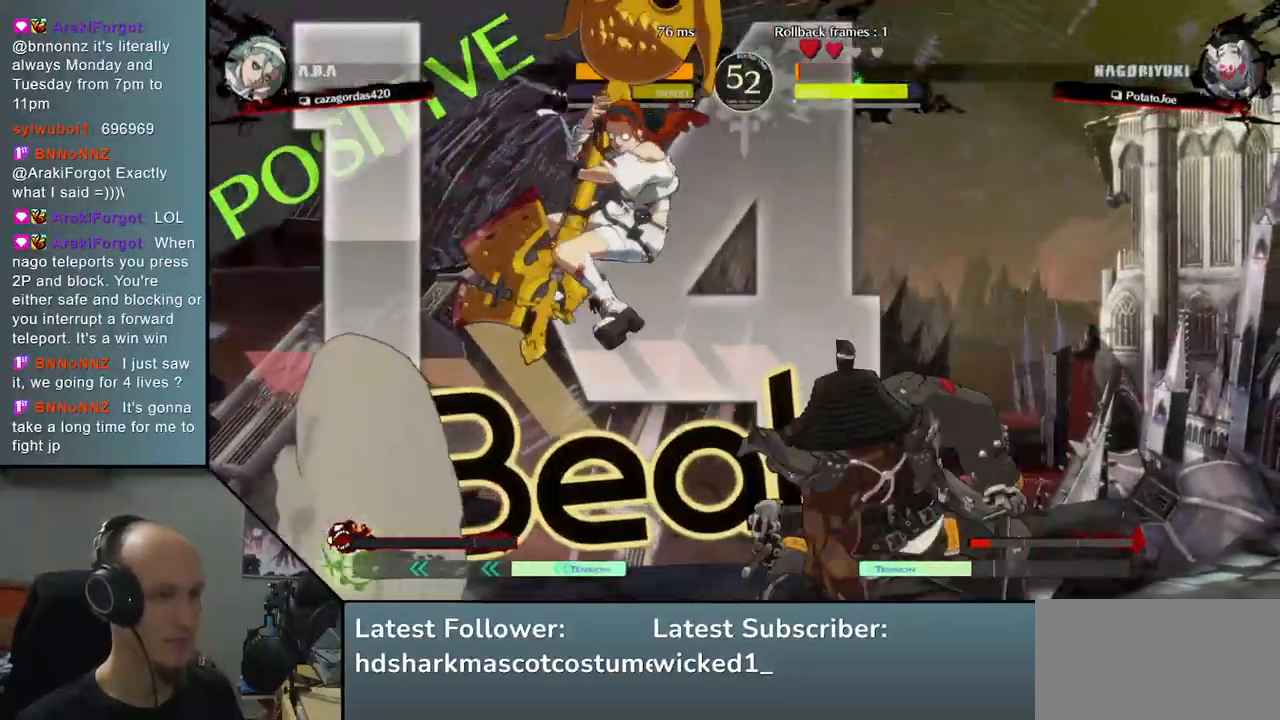
{"buttons": [], "left_stick": "right", "right_stick": "right", "events": [[17, "L1", "up"], [117, "left_stick", "center"], [117, "right_stick", "center"], [250, "left_stick", "right"], [250, "right_stick", "right"]]}
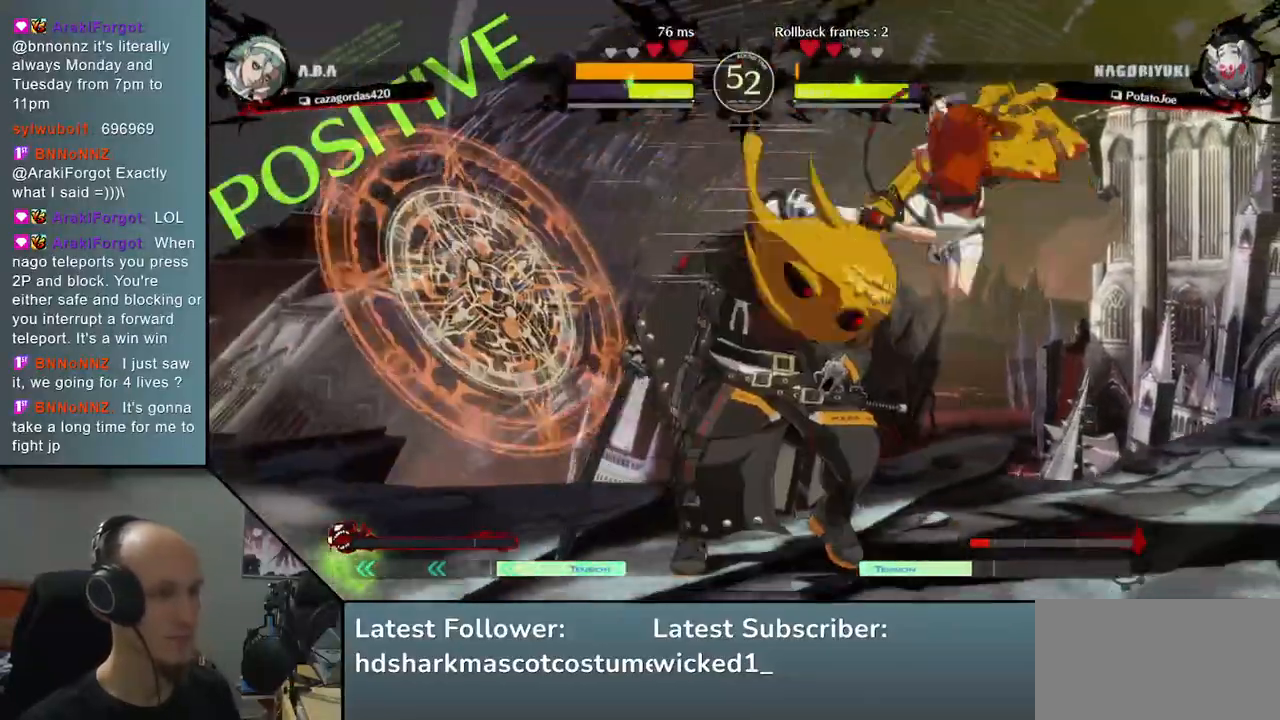
{"buttons": [], "left_stick": "down-left", "right_stick": "down-left", "events": [[317, "left_stick", "down-left"], [317, "right_stick", "down-left"]]}
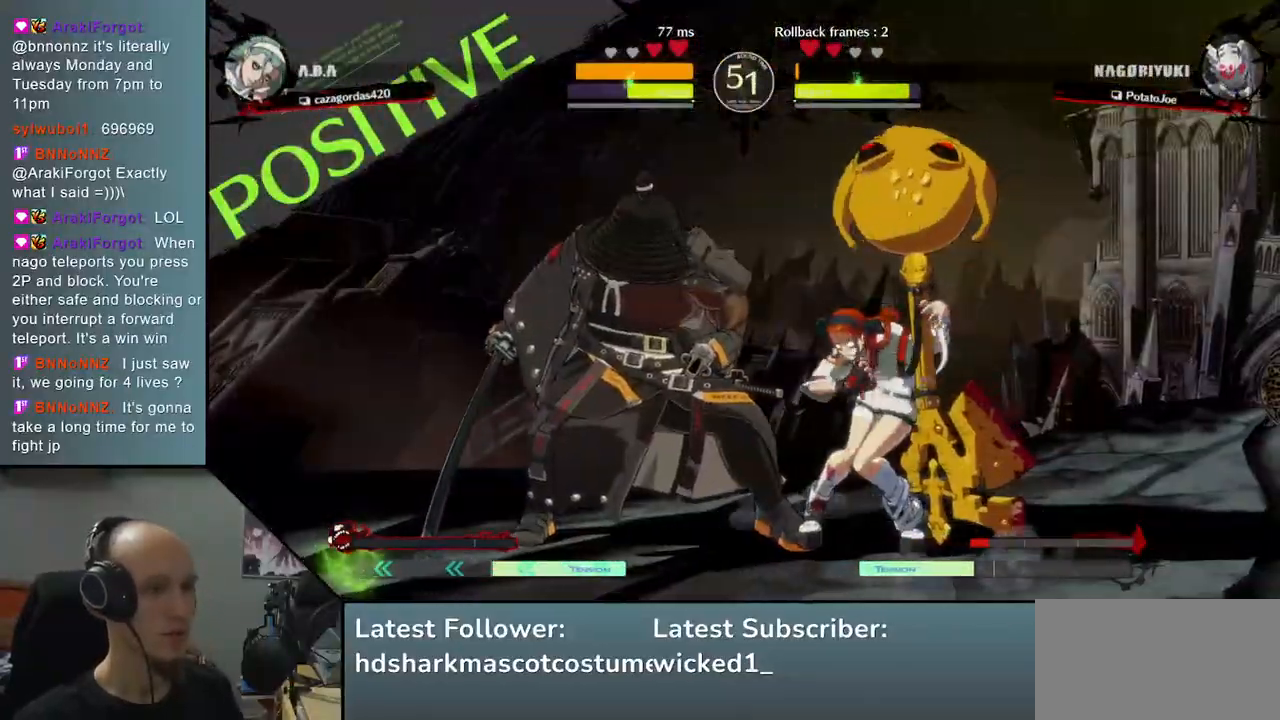
{"buttons": [], "left_stick": "down-left", "right_stick": "down-left", "events": []}
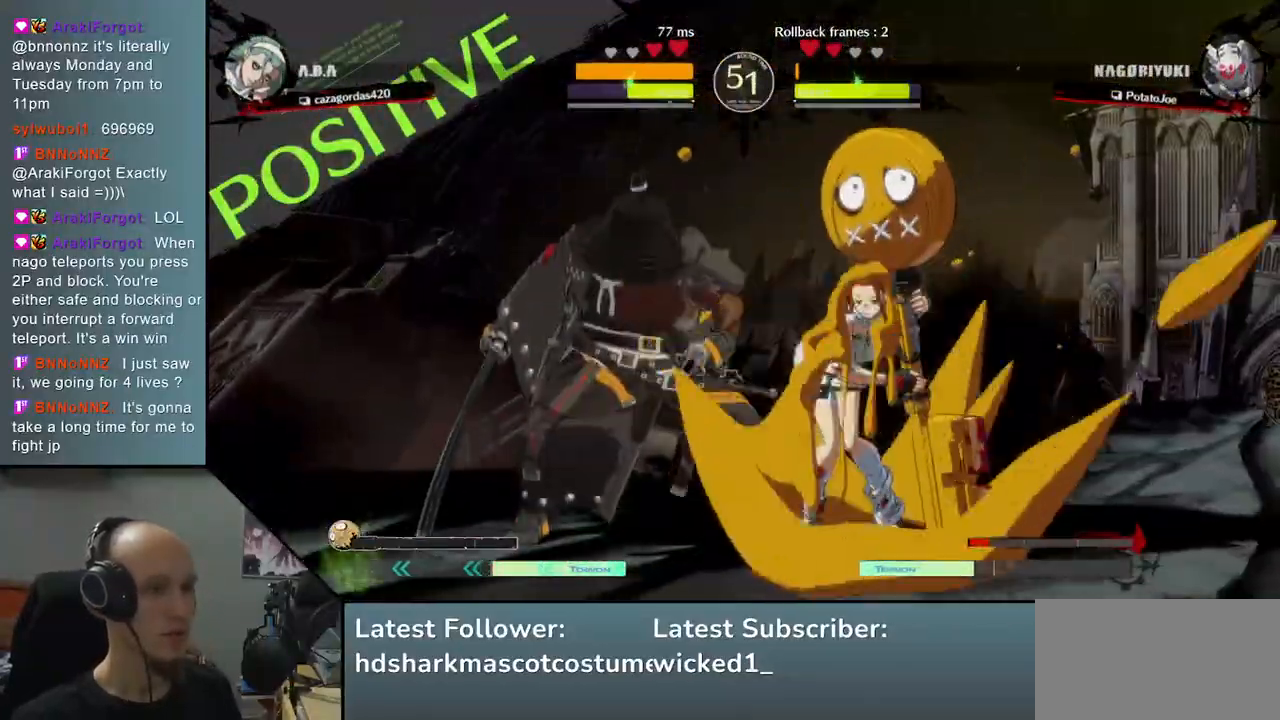
{"buttons": [], "left_stick": "down-left", "right_stick": "down-left", "events": []}
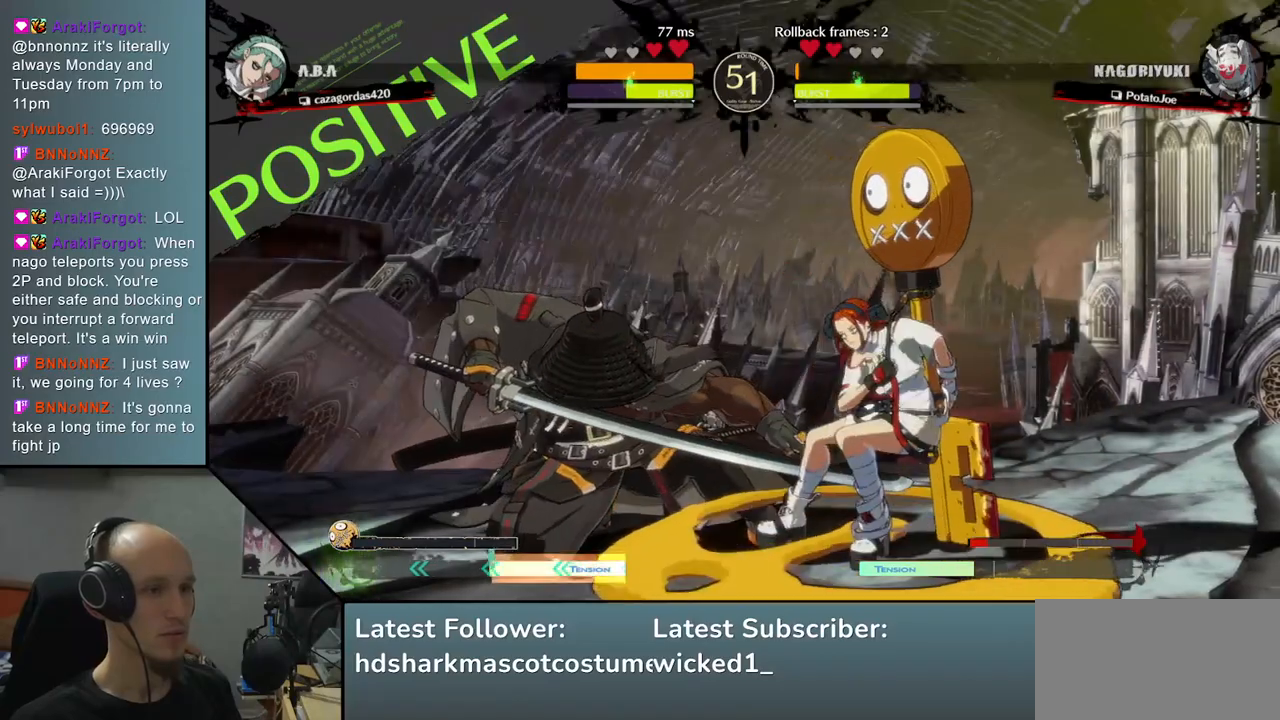
{"buttons": [], "left_stick": "down-left", "right_stick": "down-left", "events": []}
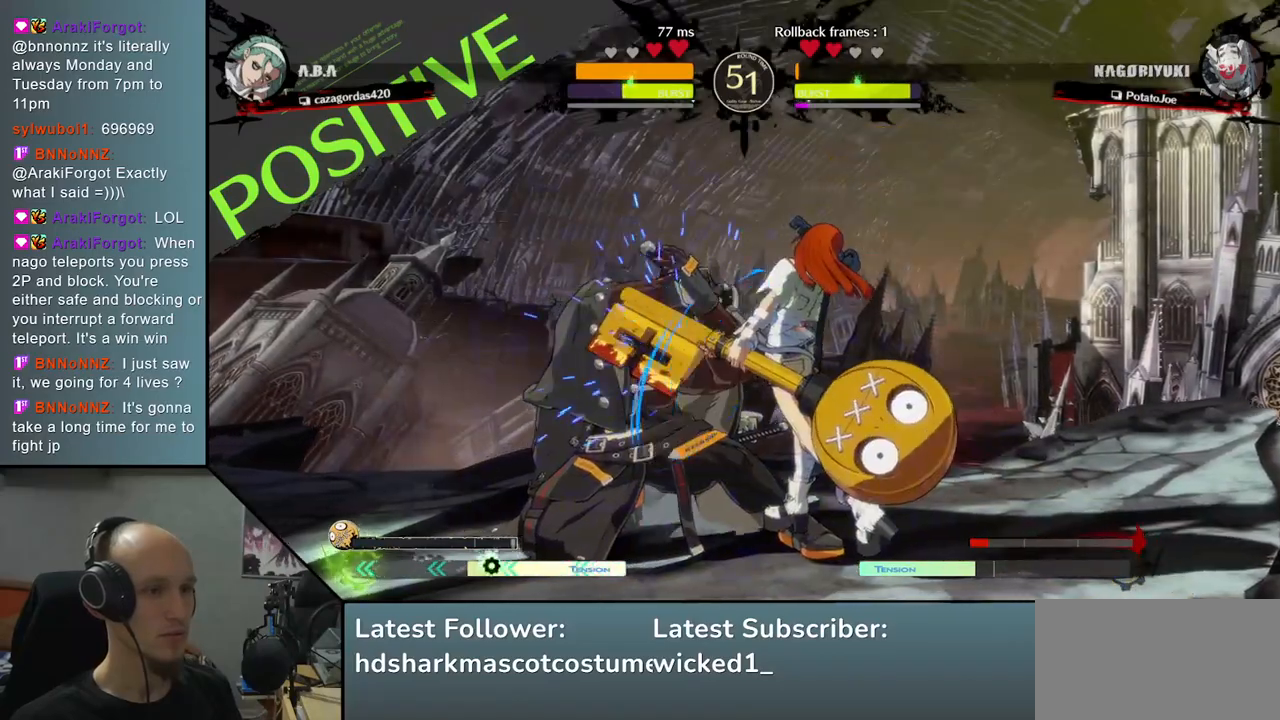
{"buttons": [], "left_stick": "down-left", "right_stick": "down-left", "events": []}
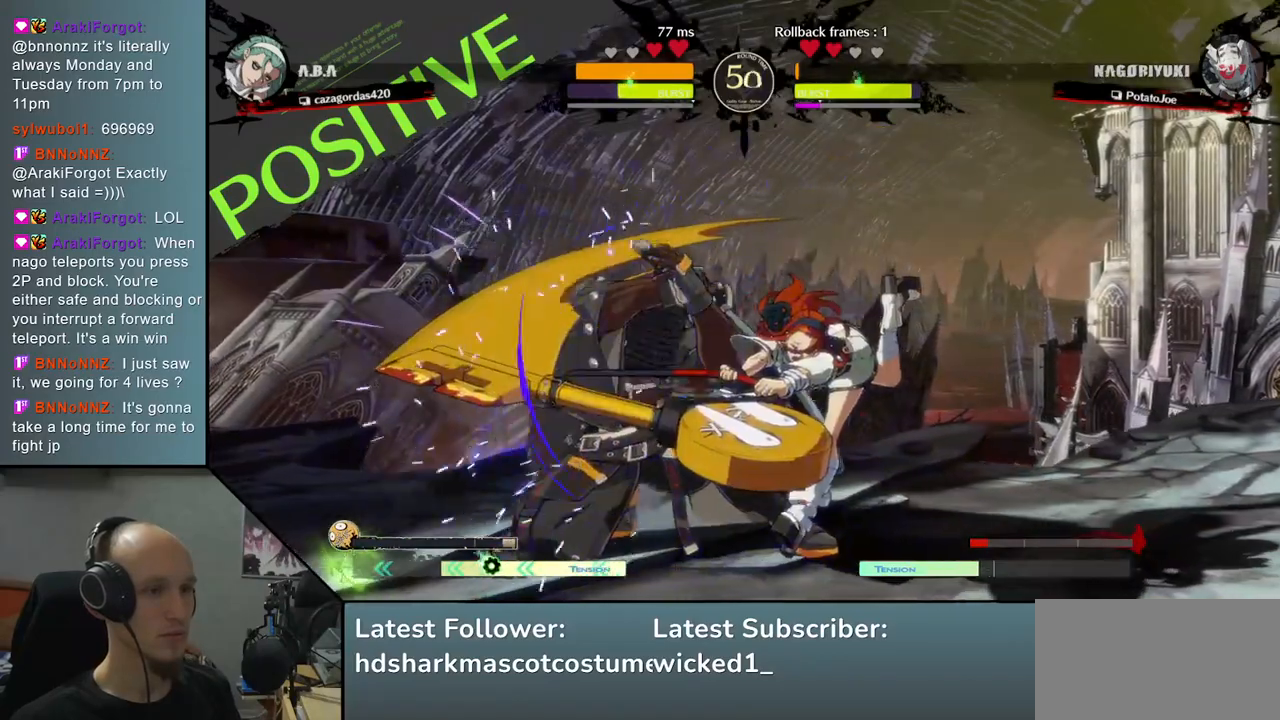
{"buttons": [], "left_stick": "down-left", "right_stick": "down-left", "events": []}
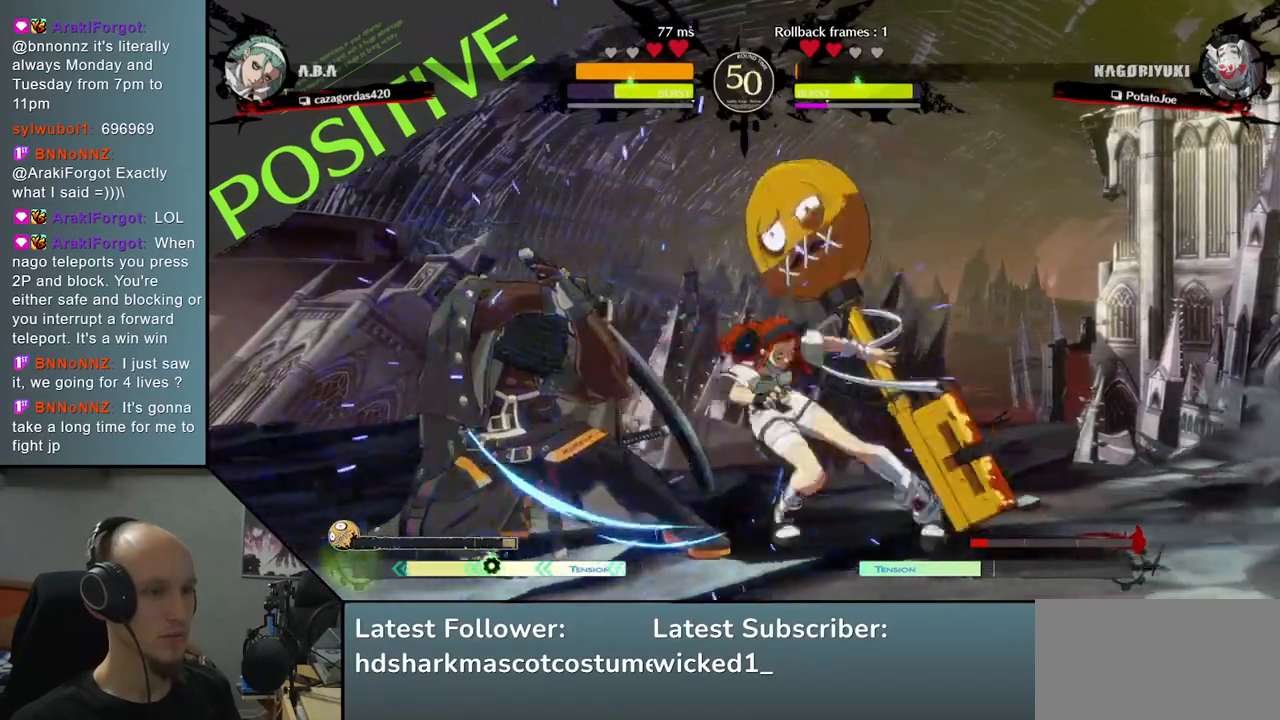
{"buttons": [], "left_stick": "down-left", "right_stick": "down-left", "events": []}
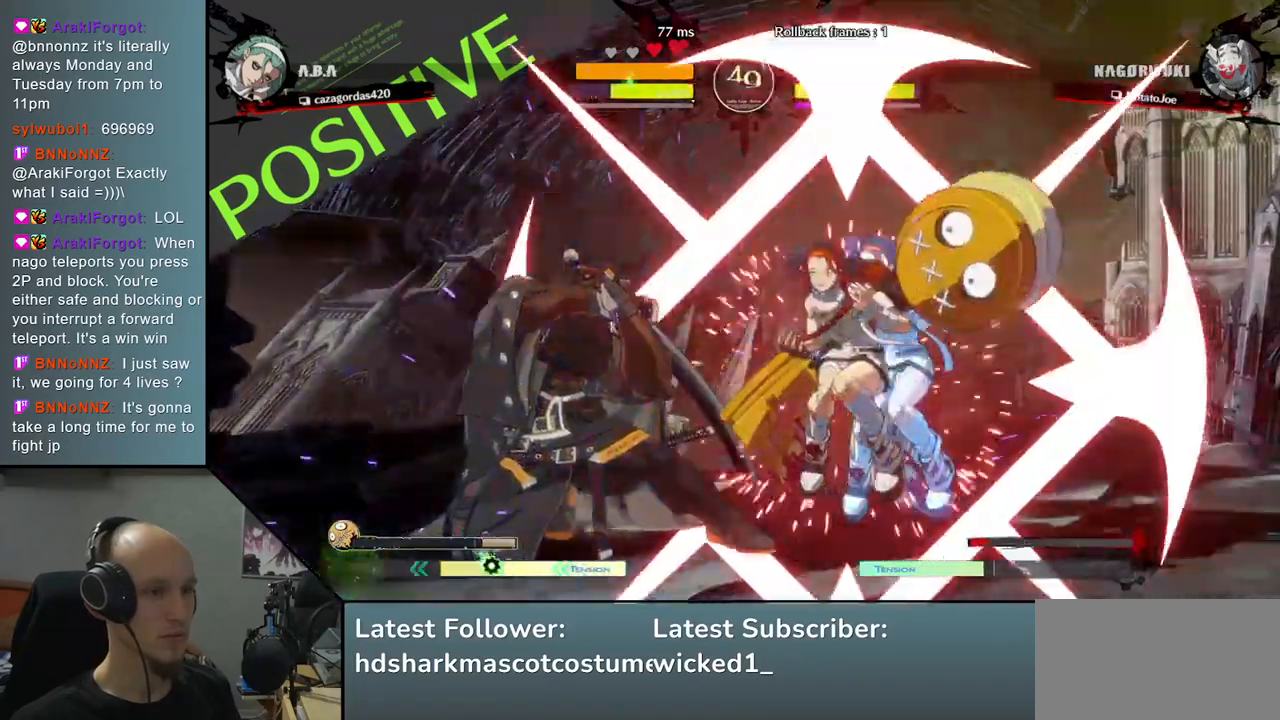
{"buttons": [], "left_stick": "down-left", "right_stick": "down-left", "events": [[100, "L2", "down"], [167, "L2", "up"], [250, "L2", "down"], [317, "L2", "up"]]}
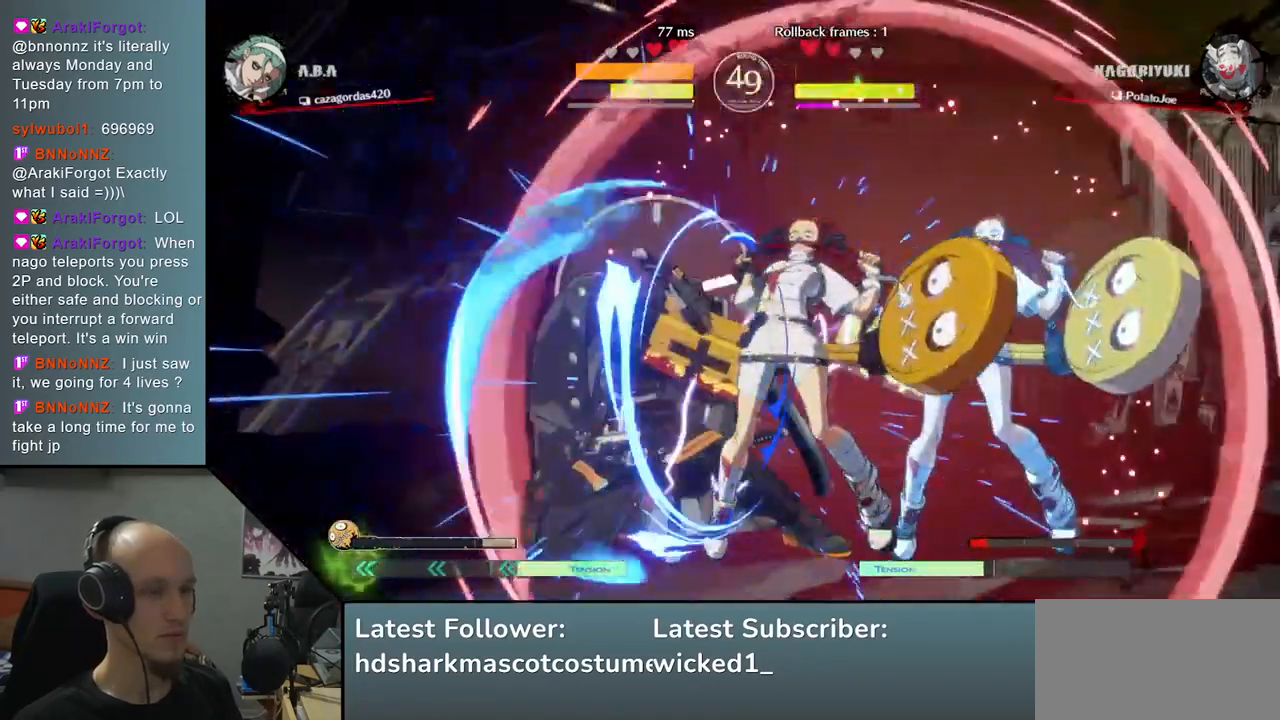
{"buttons": ["L1"], "left_stick": "left", "right_stick": "left", "events": [[183, "left_stick", "left"], [183, "right_stick", "left"], [217, "L1", "down"], [267, "L1", "up"], [367, "L1", "down"], [400, "L1", "up"], [467, "L1", "down"]]}
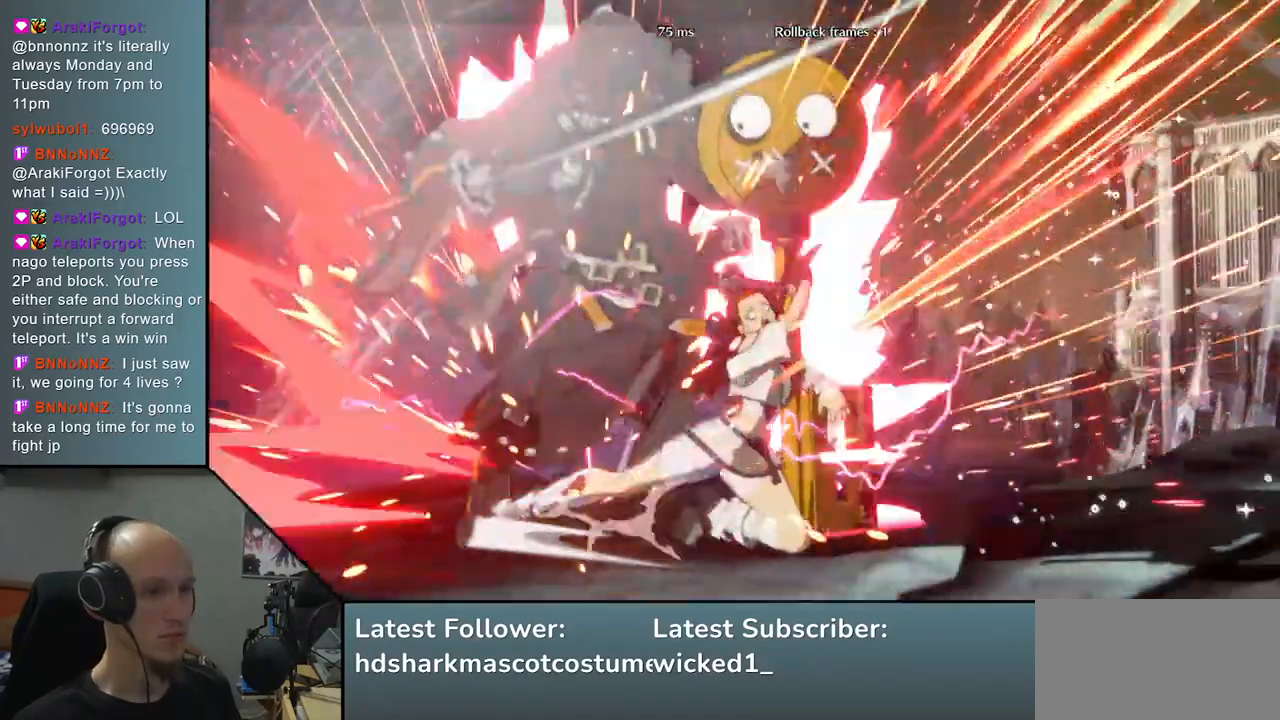
{"buttons": [], "left_stick": "down-left", "right_stick": "down-left", "events": [[17, "L1", "up"], [83, "L1", "down"], [167, "L1", "up"], [267, "left_stick", "down-left"], [267, "right_stick", "down-left"]]}
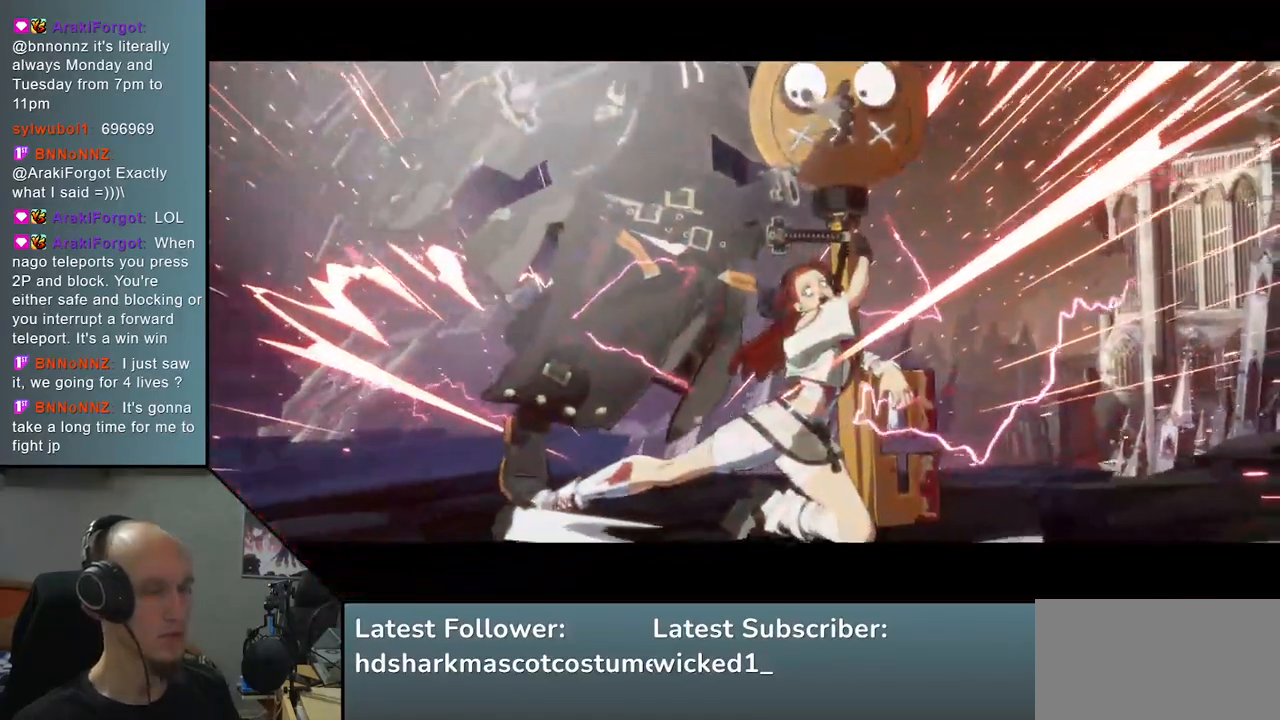
{"buttons": [], "left_stick": "center", "right_stick": "center", "events": [[300, "left_stick", "center"], [300, "right_stick", "center"]]}